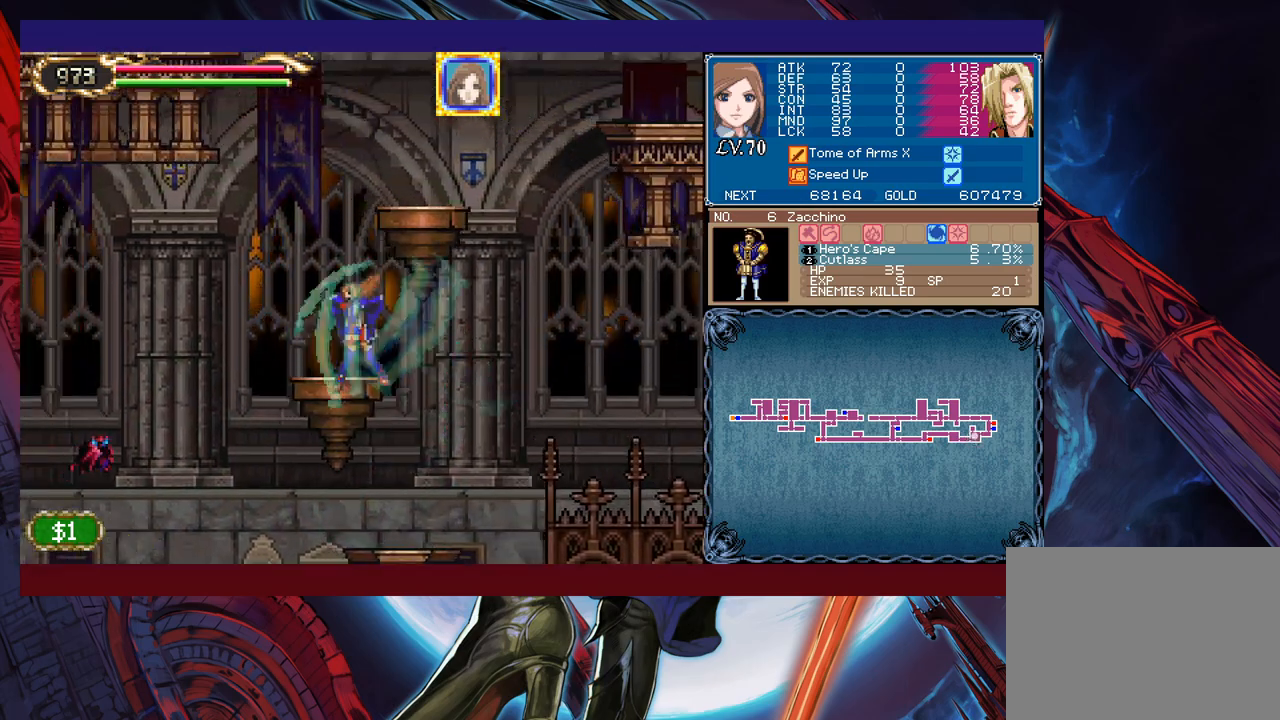
Gameplay with a controller (Xbox layout); each line is a JSON object with the inputs held at the frame after it. "events" lists button and stick changes between this image and that frame as [ms after this image, input, new state], when the widget could be followed in between. Not read: L2 R2 right_stick.
{"buttons": ["B"], "left_stick": "center", "events": [[33, "B", "up"], [333, "B", "down"]]}
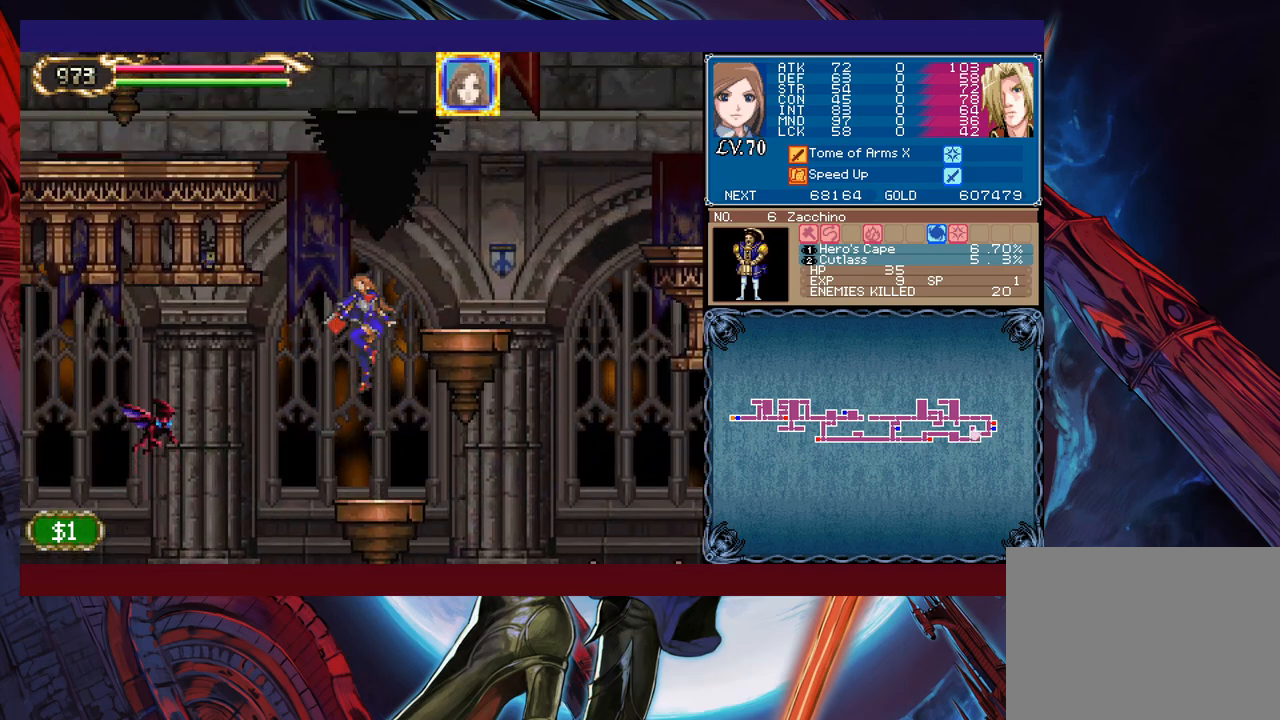
{"buttons": ["B"], "left_stick": "right", "events": [[133, "left_stick", "right"], [267, "left_stick", "left"], [283, "B", "up"], [367, "left_stick", "right"], [467, "B", "down"]]}
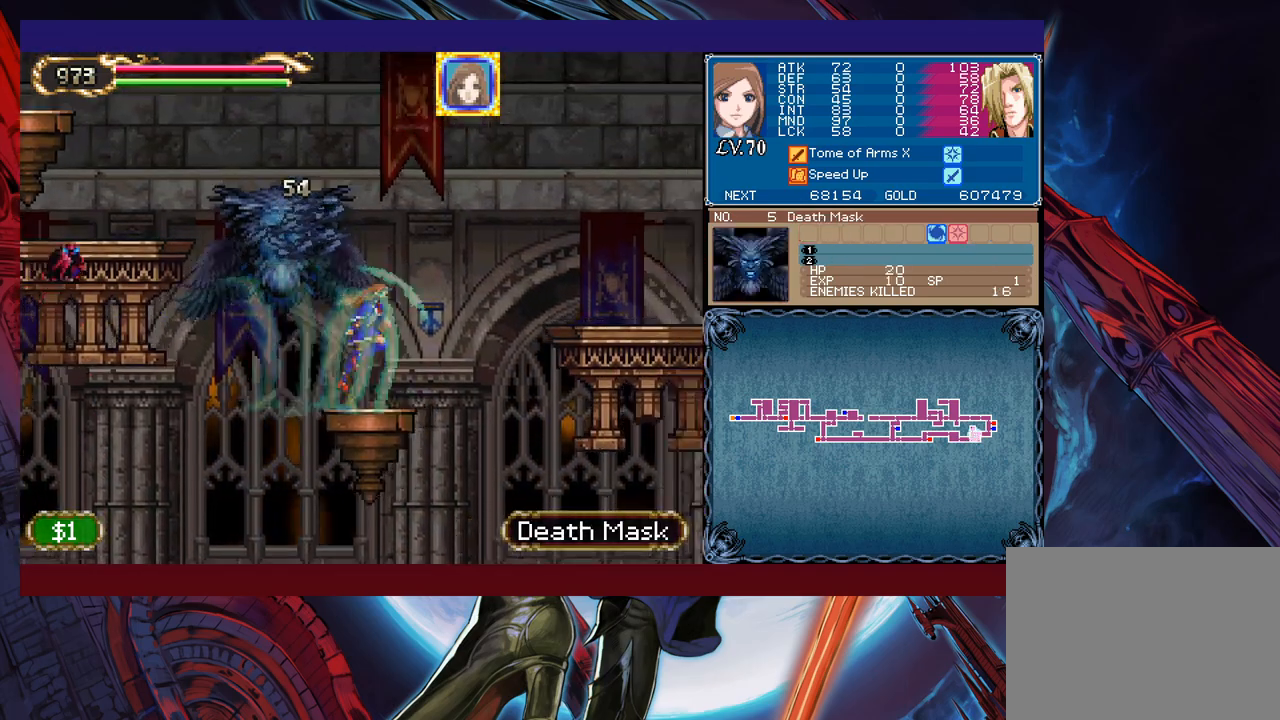
{"buttons": [], "left_stick": "right", "events": [[167, "B", "up"]]}
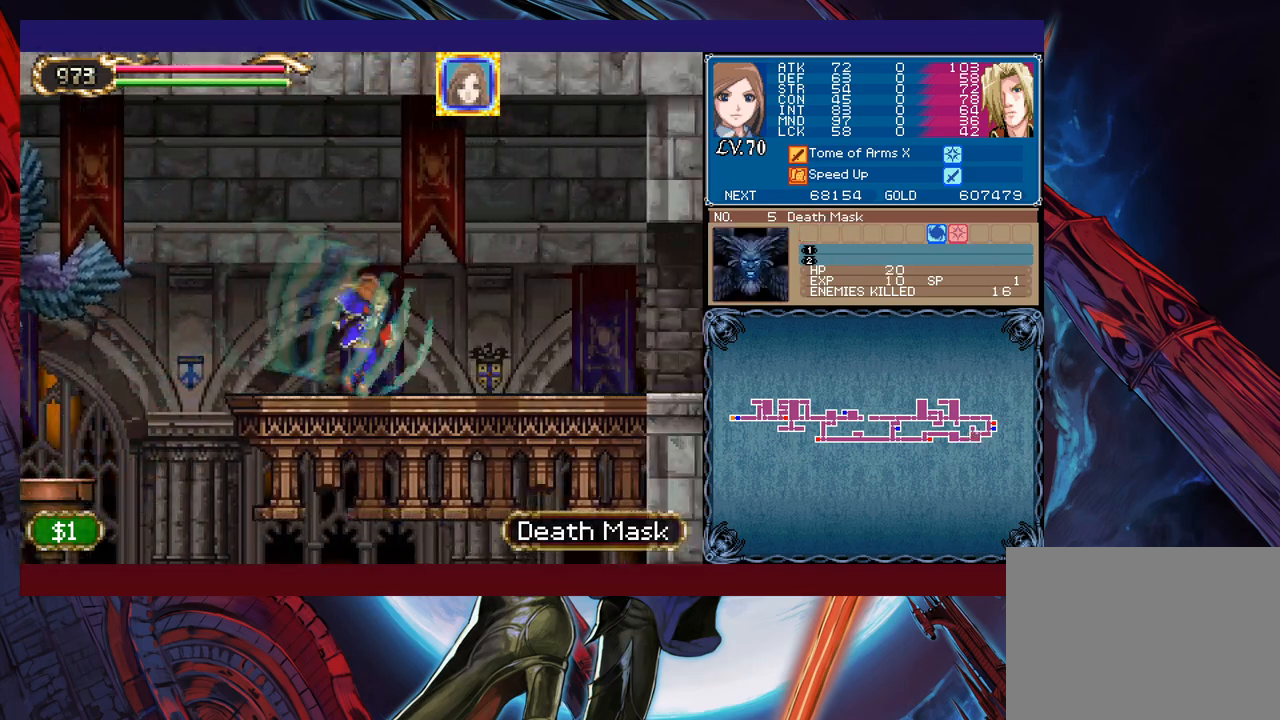
{"buttons": [], "left_stick": "right", "events": []}
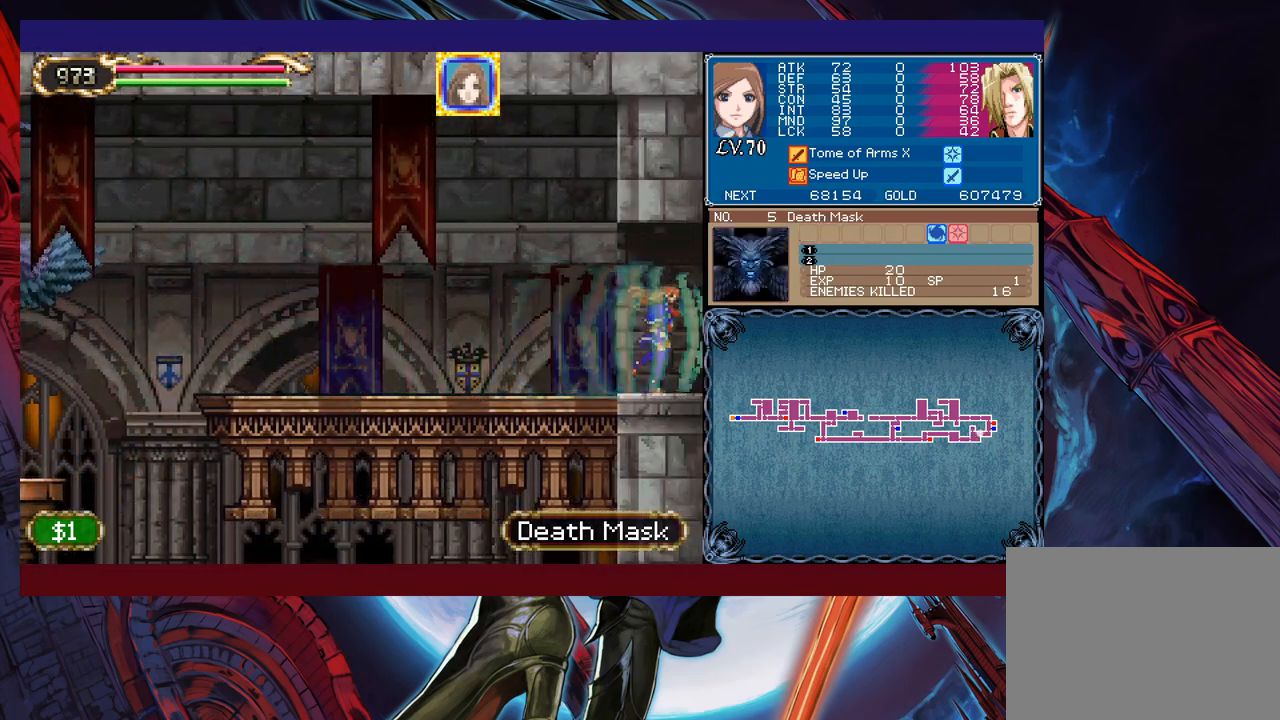
{"buttons": ["B"], "left_stick": "right", "events": [[333, "B", "down"]]}
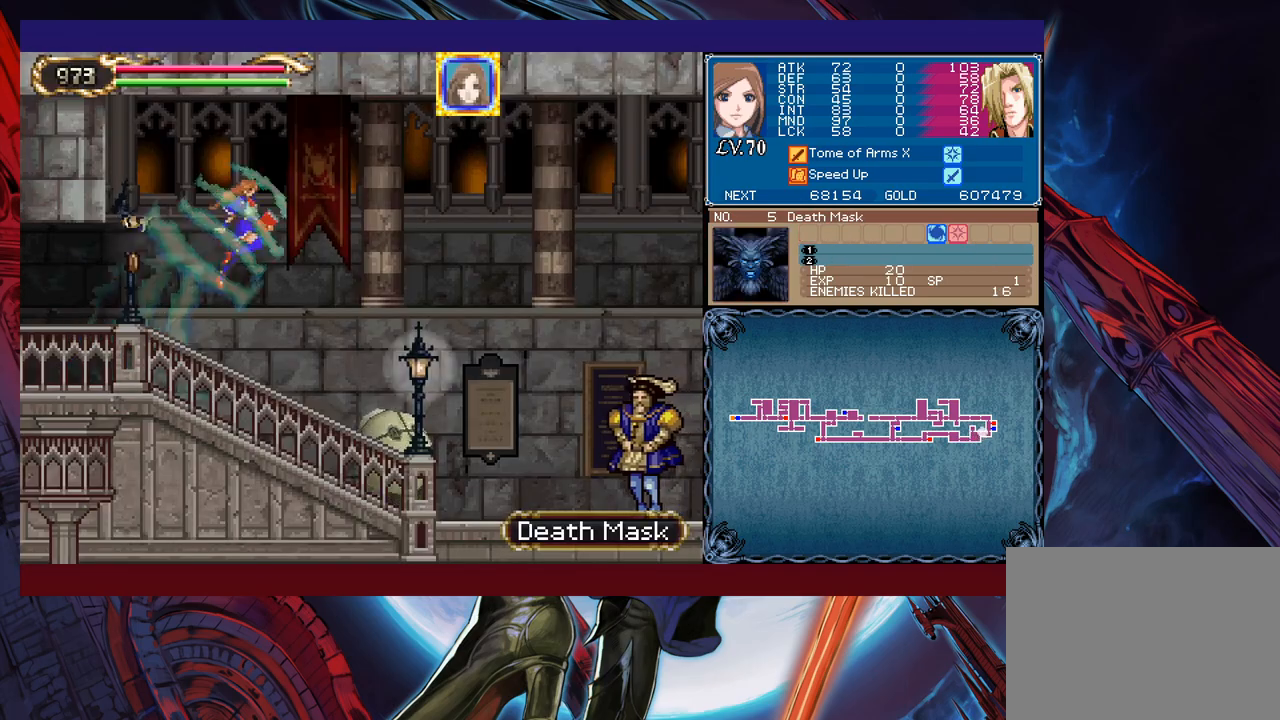
{"buttons": [], "left_stick": "left", "events": [[83, "B", "up"], [433, "left_stick", "left"]]}
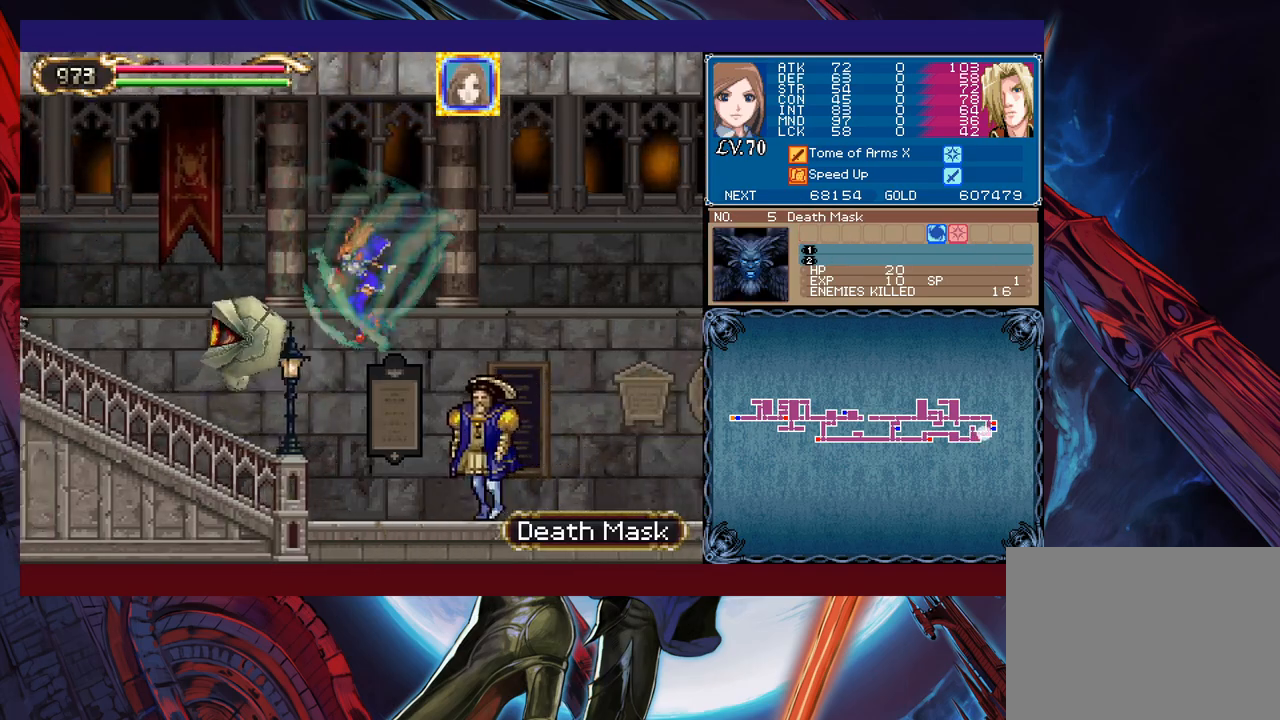
{"buttons": [], "left_stick": "right", "events": [[83, "left_stick", "right"]]}
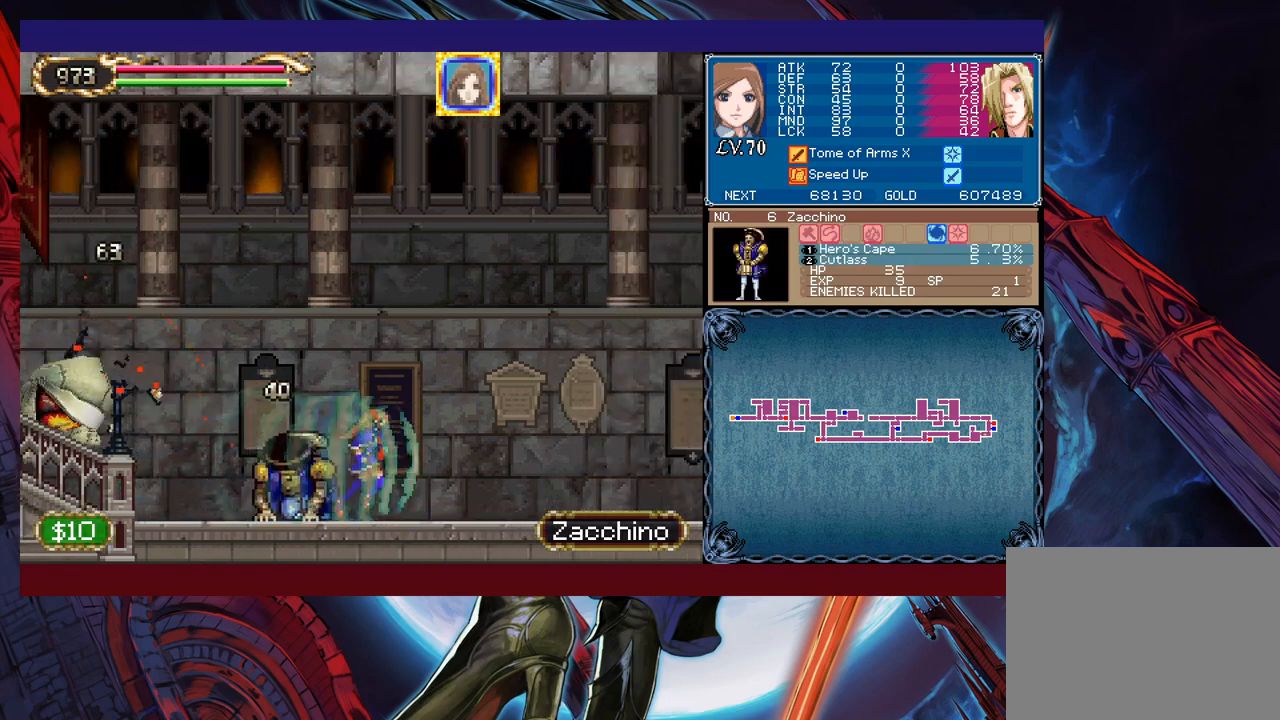
{"buttons": [], "left_stick": "right", "events": []}
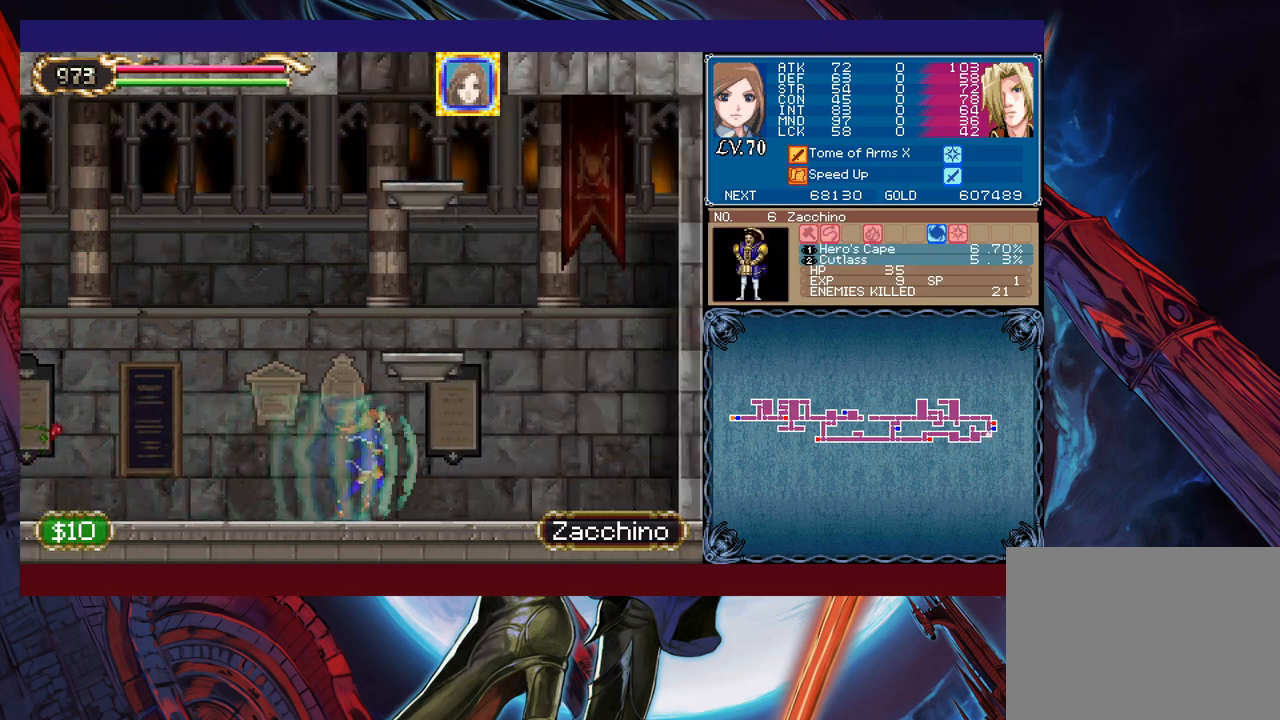
{"buttons": [], "left_stick": "center", "events": [[67, "B", "down"], [283, "left_stick", "left"], [417, "B", "up"], [417, "left_stick", "center"]]}
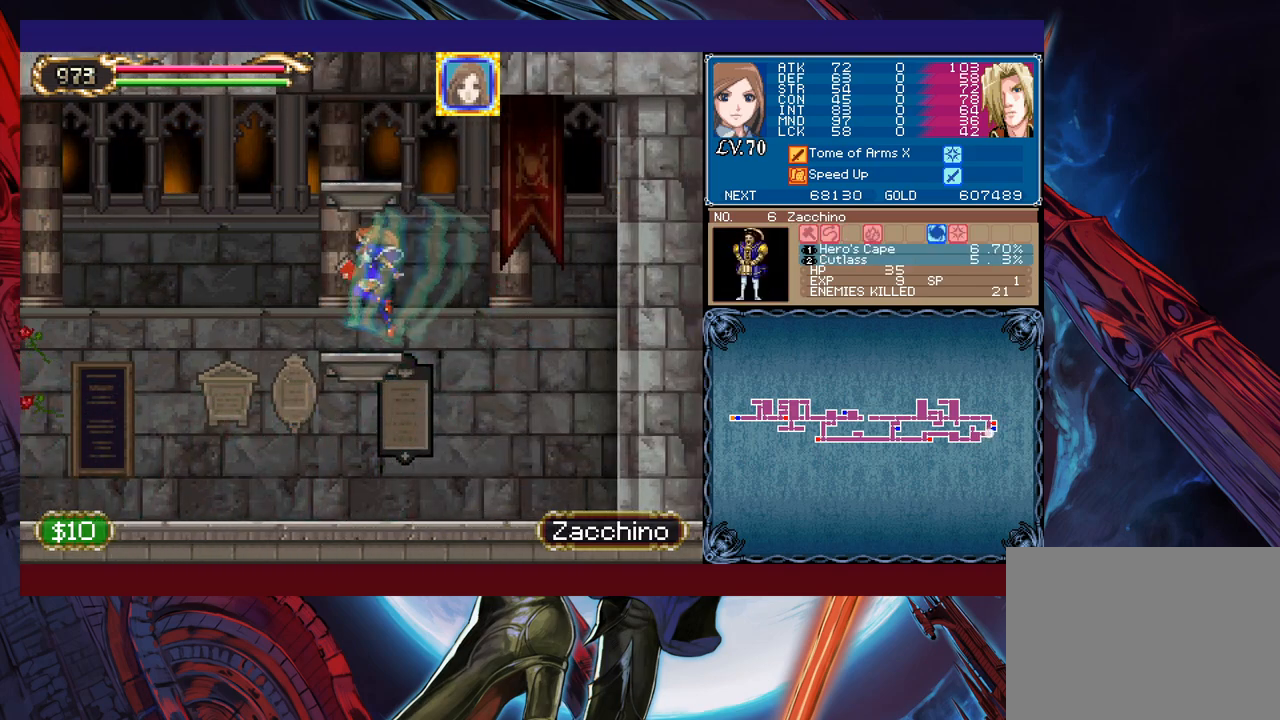
{"buttons": ["B"], "left_stick": "center", "events": [[117, "B", "down"]]}
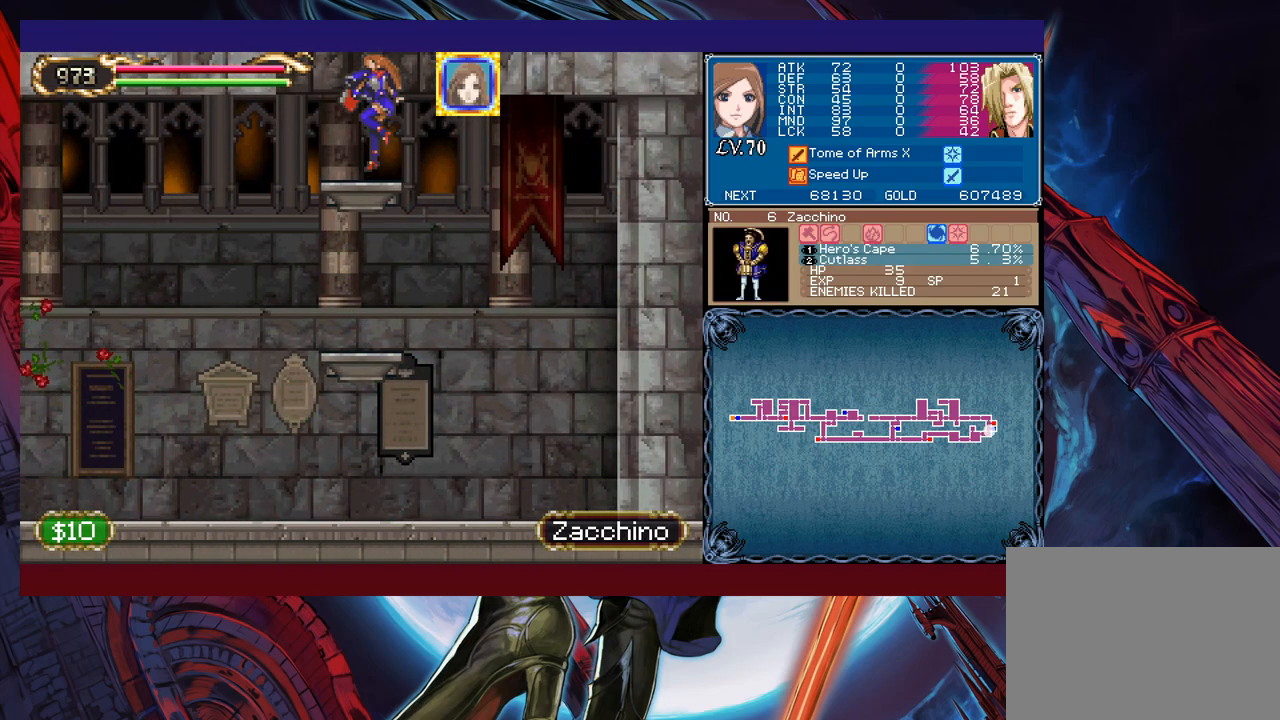
{"buttons": ["B"], "left_stick": "center", "events": [[67, "B", "up"], [283, "B", "down"]]}
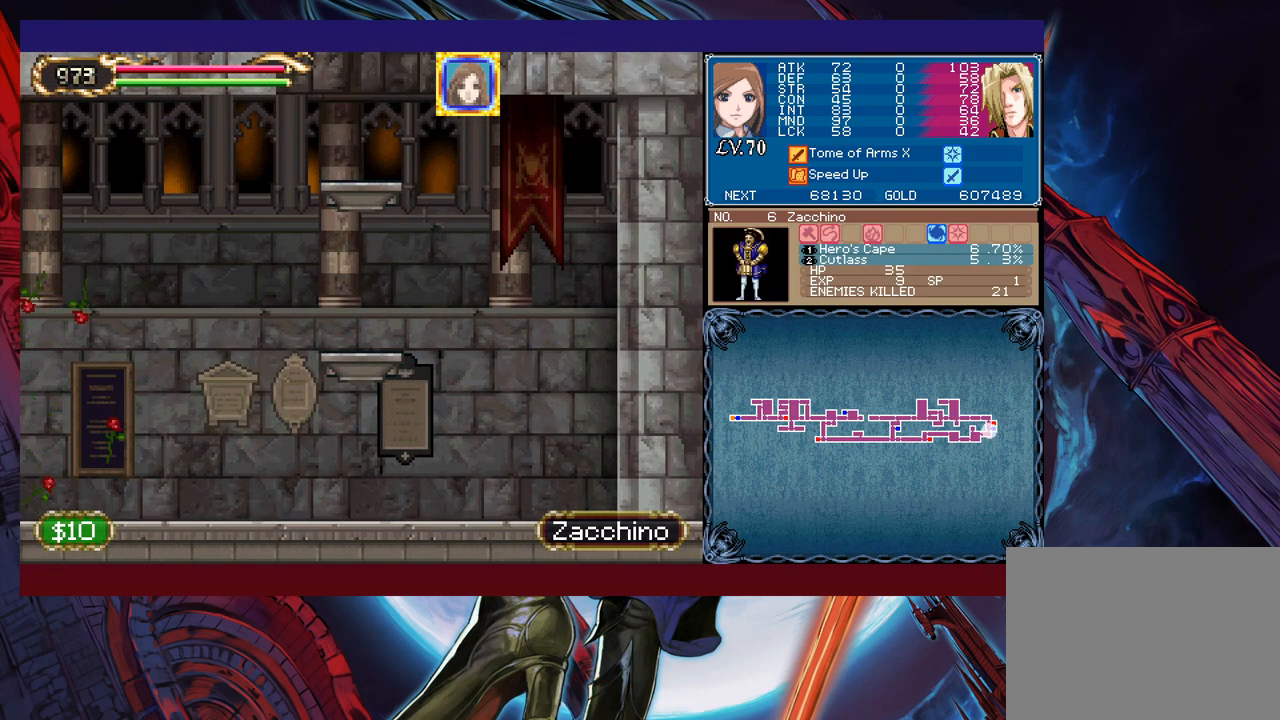
{"buttons": ["B"], "left_stick": "left", "events": [[283, "B", "up"], [333, "B", "down"], [467, "left_stick", "left"]]}
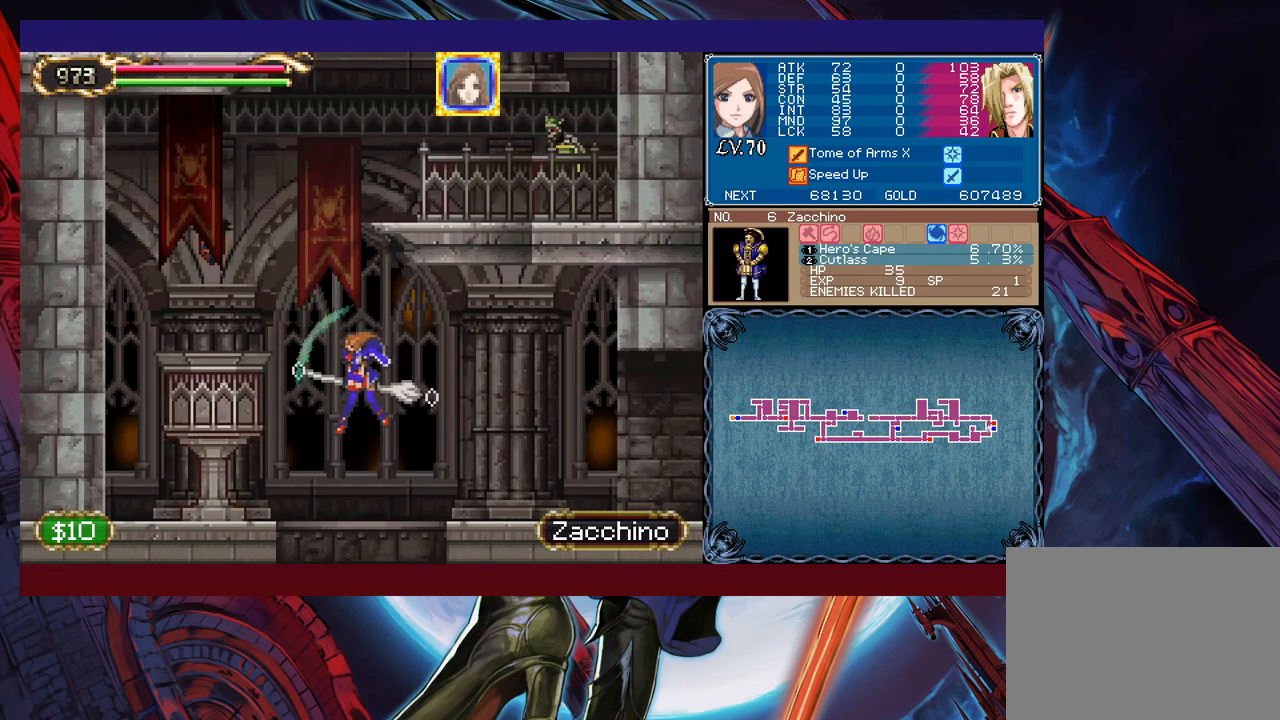
{"buttons": [], "left_stick": "center", "events": [[233, "left_stick", "center"], [267, "B", "up"], [283, "left_stick", "right"], [483, "left_stick", "center"]]}
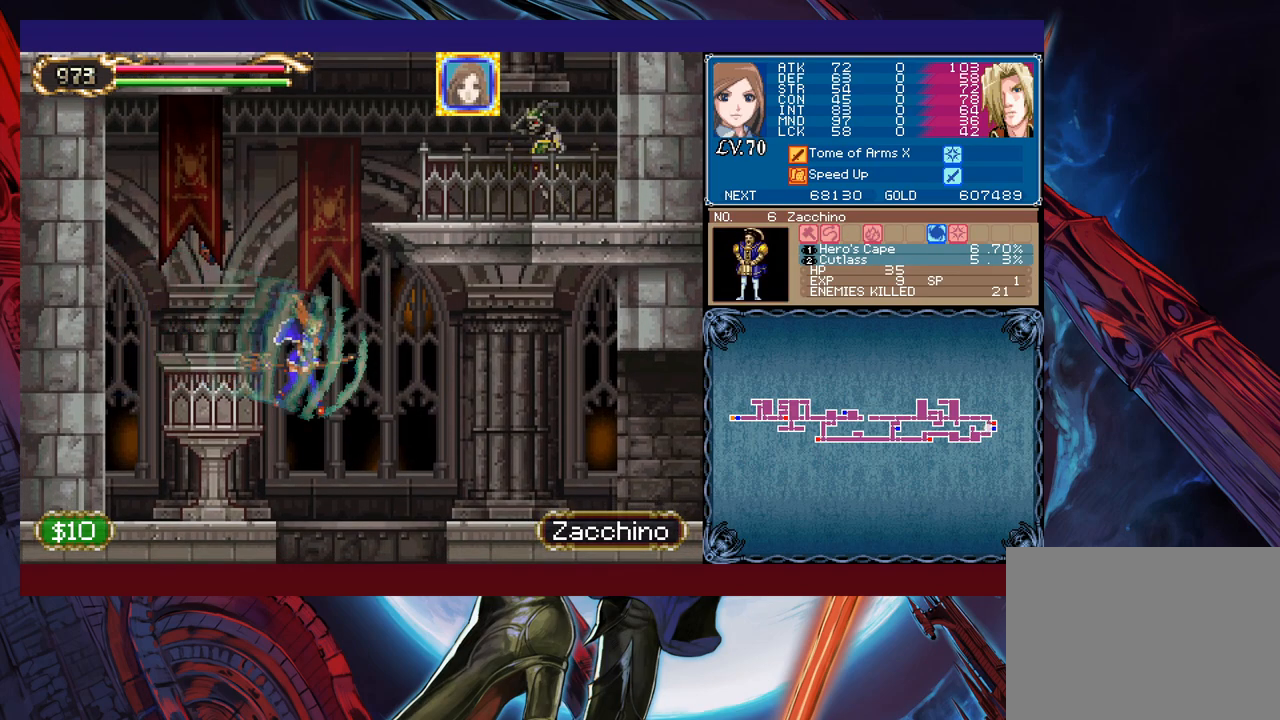
{"buttons": ["B"], "left_stick": "right", "events": [[33, "left_stick", "left"], [183, "left_stick", "center"], [217, "B", "down"], [317, "left_stick", "right"]]}
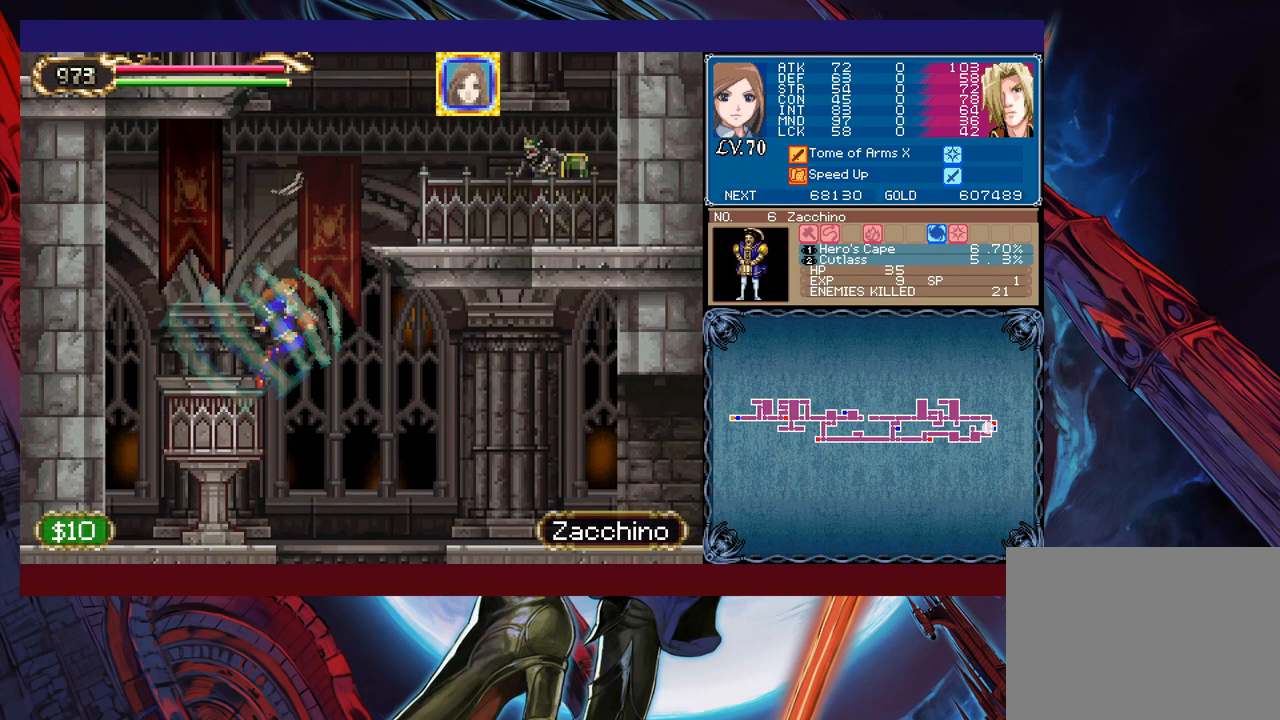
{"buttons": ["B"], "left_stick": "right", "events": [[33, "B", "up"], [67, "B", "down"], [183, "B", "up"], [233, "B", "down"]]}
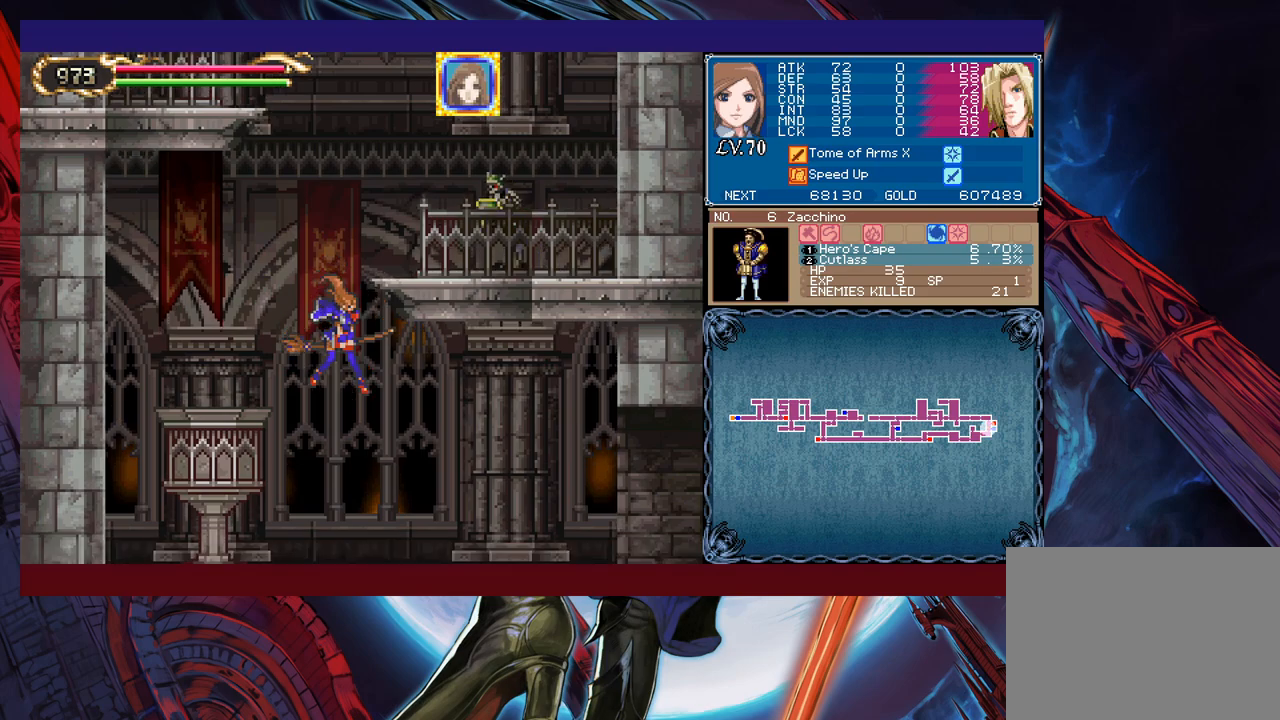
{"buttons": [], "left_stick": "center", "events": [[133, "left_stick", "center"], [183, "B", "up"], [183, "SELECT", "down"], [383, "SELECT", "up"]]}
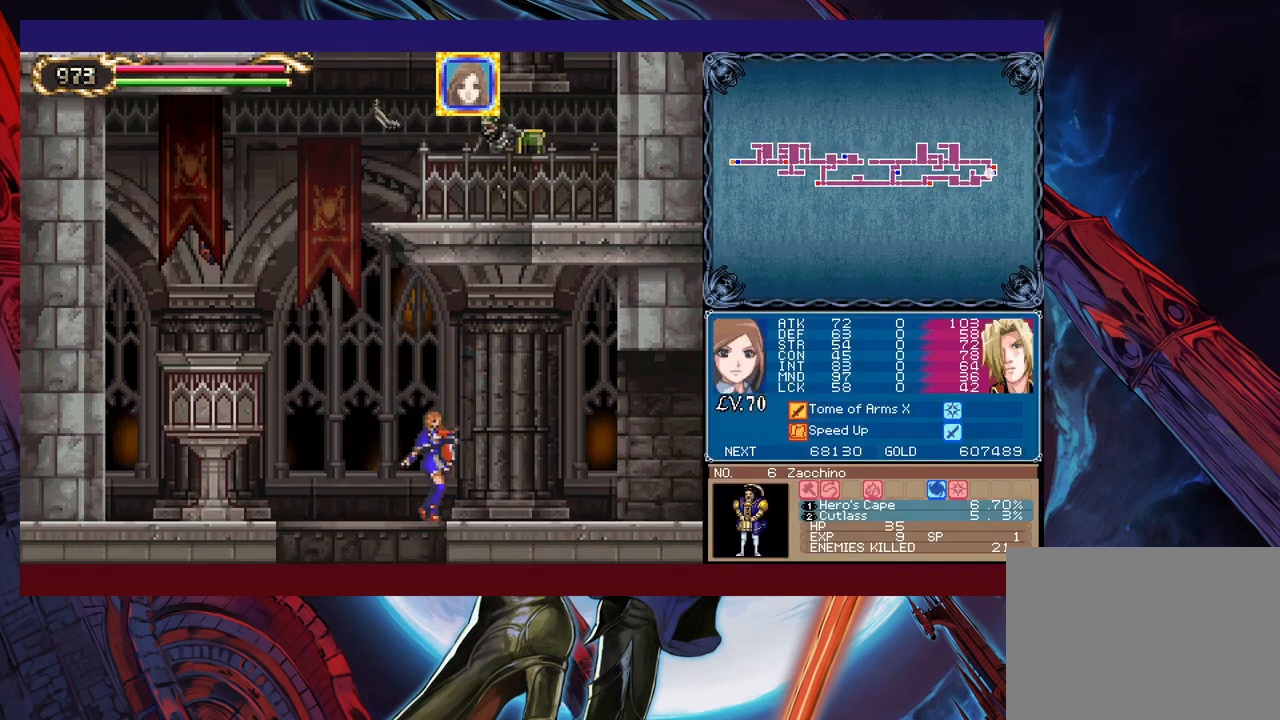
{"buttons": ["B"], "left_stick": "left", "events": [[167, "left_stick", "left"], [367, "B", "down"]]}
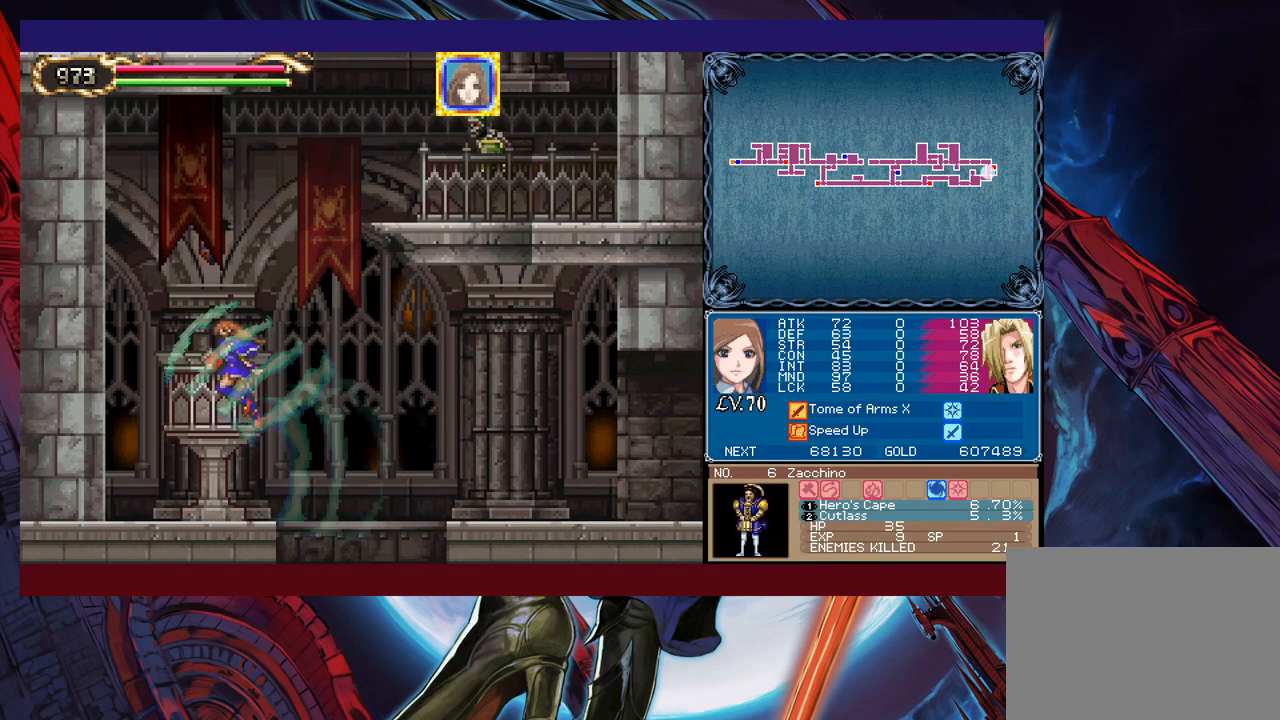
{"buttons": [], "left_stick": "right", "events": [[33, "left_stick", "center"], [117, "left_stick", "right"], [317, "B", "up"]]}
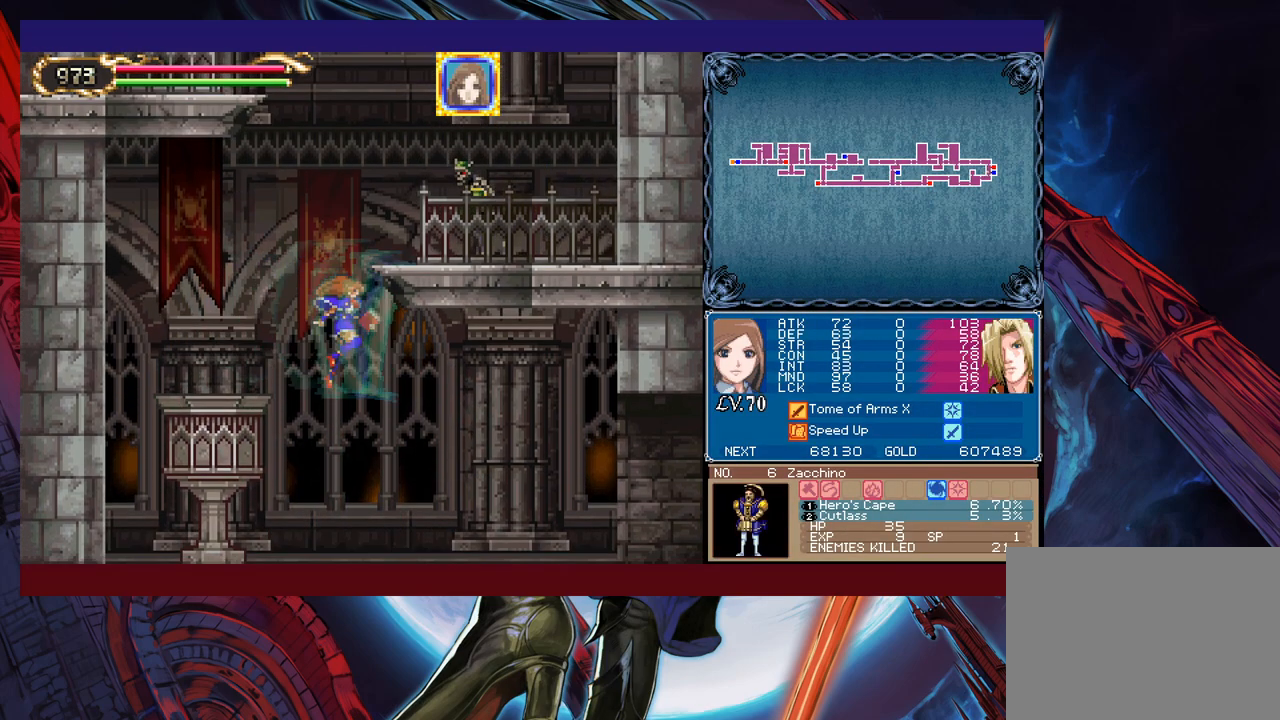
{"buttons": [], "left_stick": "right", "events": []}
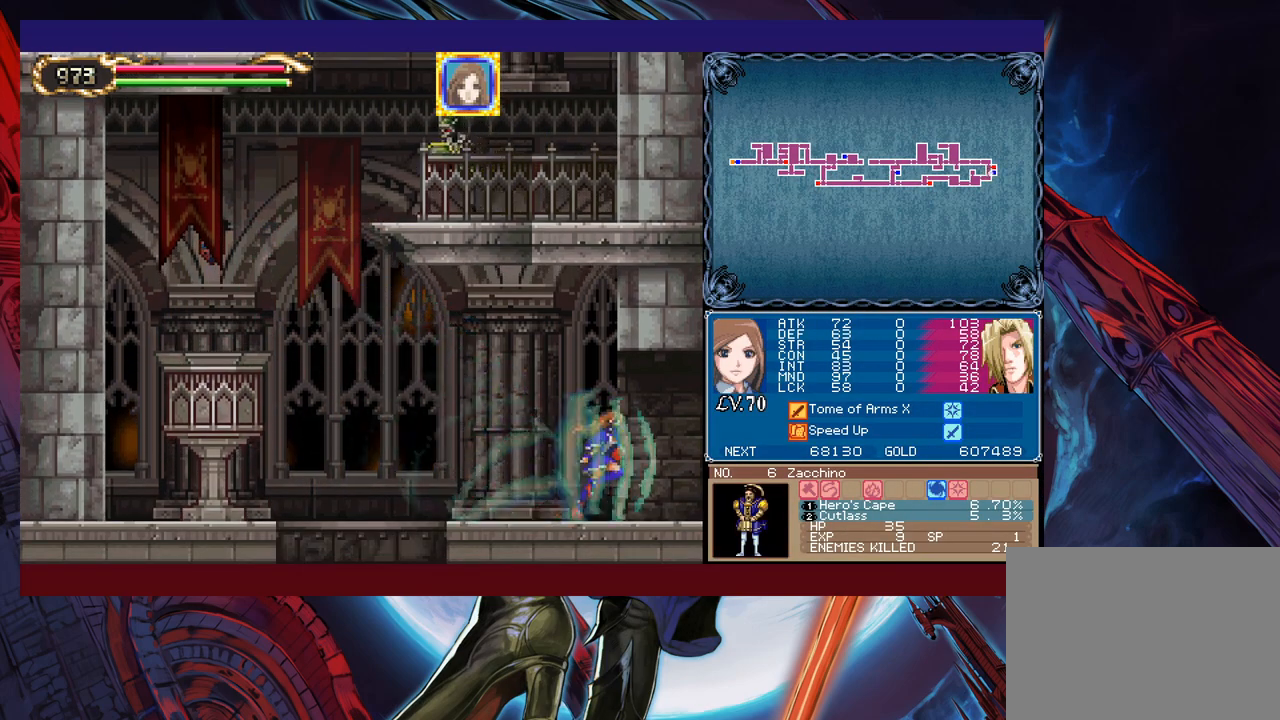
{"buttons": [], "left_stick": "right", "events": []}
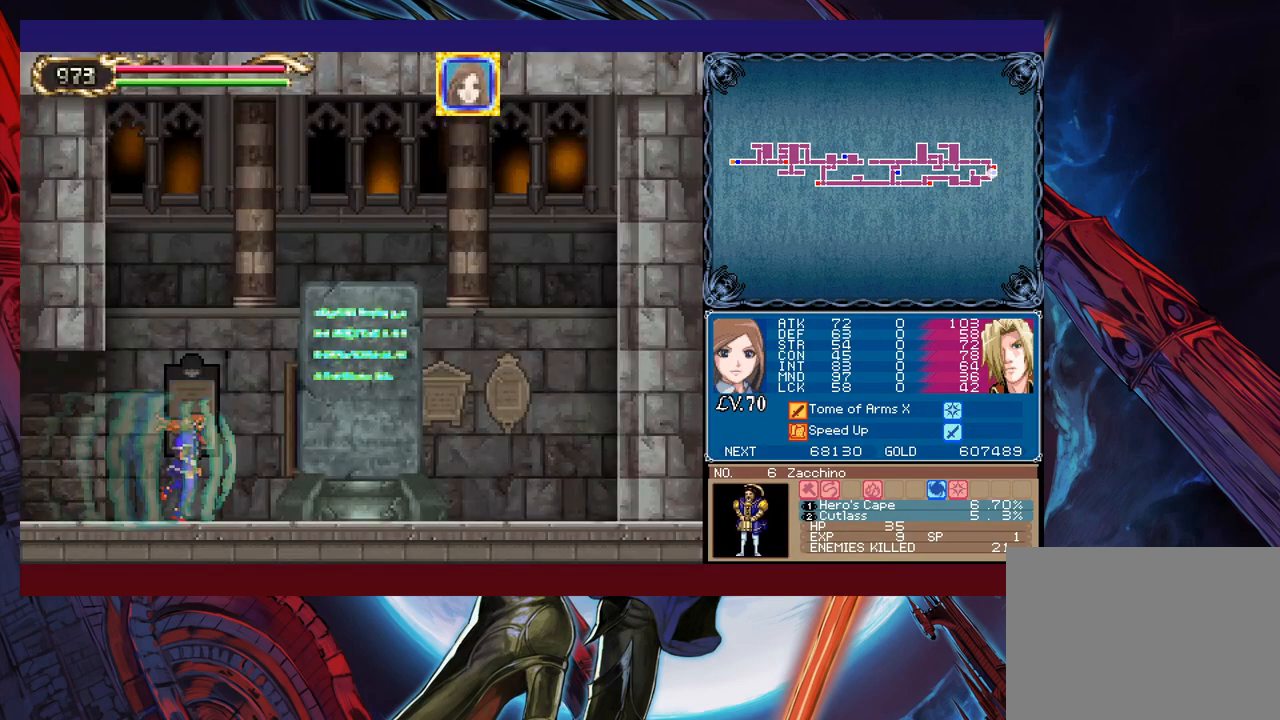
{"buttons": [], "left_stick": "center", "events": [[233, "left_stick", "center"]]}
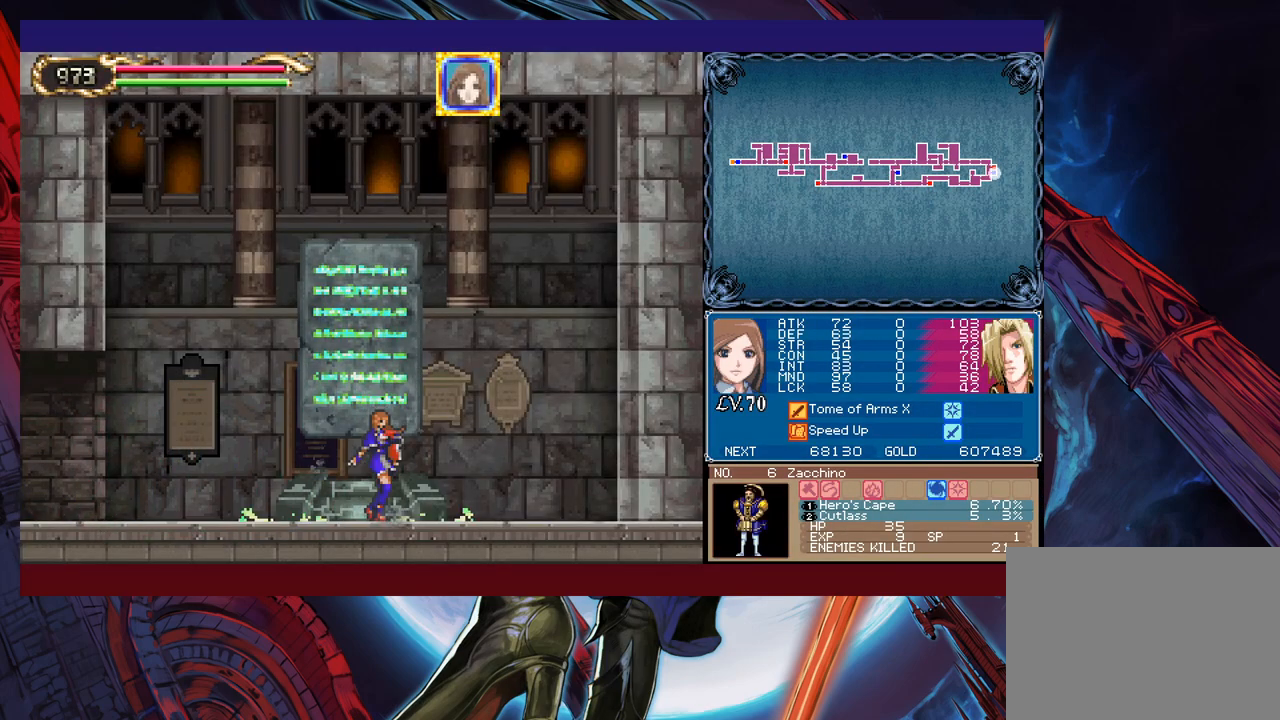
{"buttons": [], "left_stick": "up", "events": [[483, "left_stick", "up"]]}
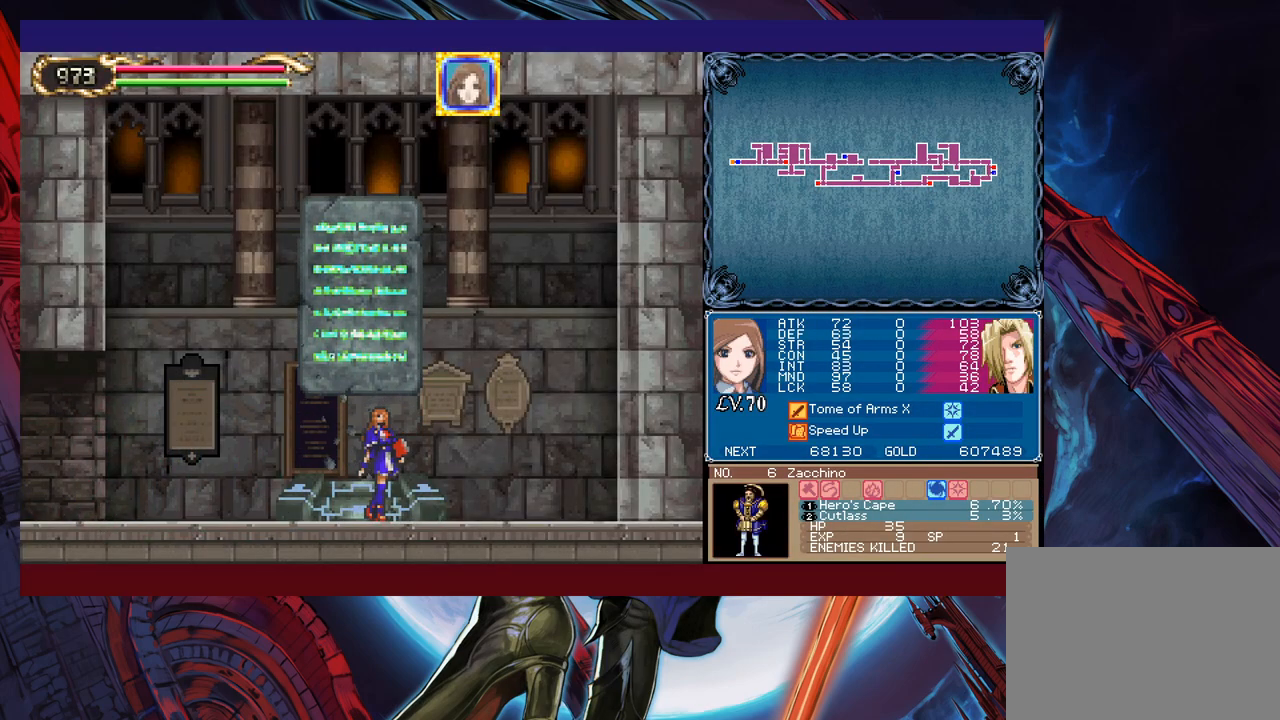
{"buttons": [], "left_stick": "center", "events": [[83, "left_stick", "center"]]}
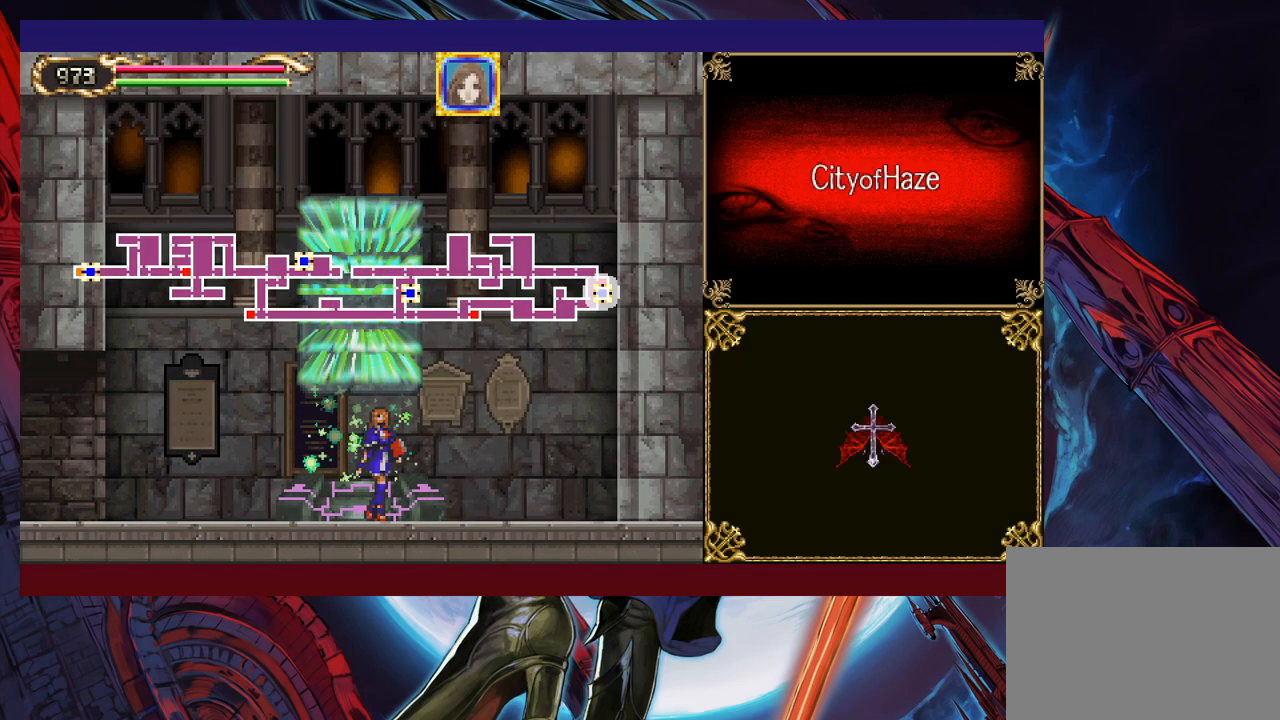
{"buttons": [], "left_stick": "center", "events": [[17, "left_stick", "right"], [67, "A", "down"], [83, "left_stick", "center"], [133, "A", "up"]]}
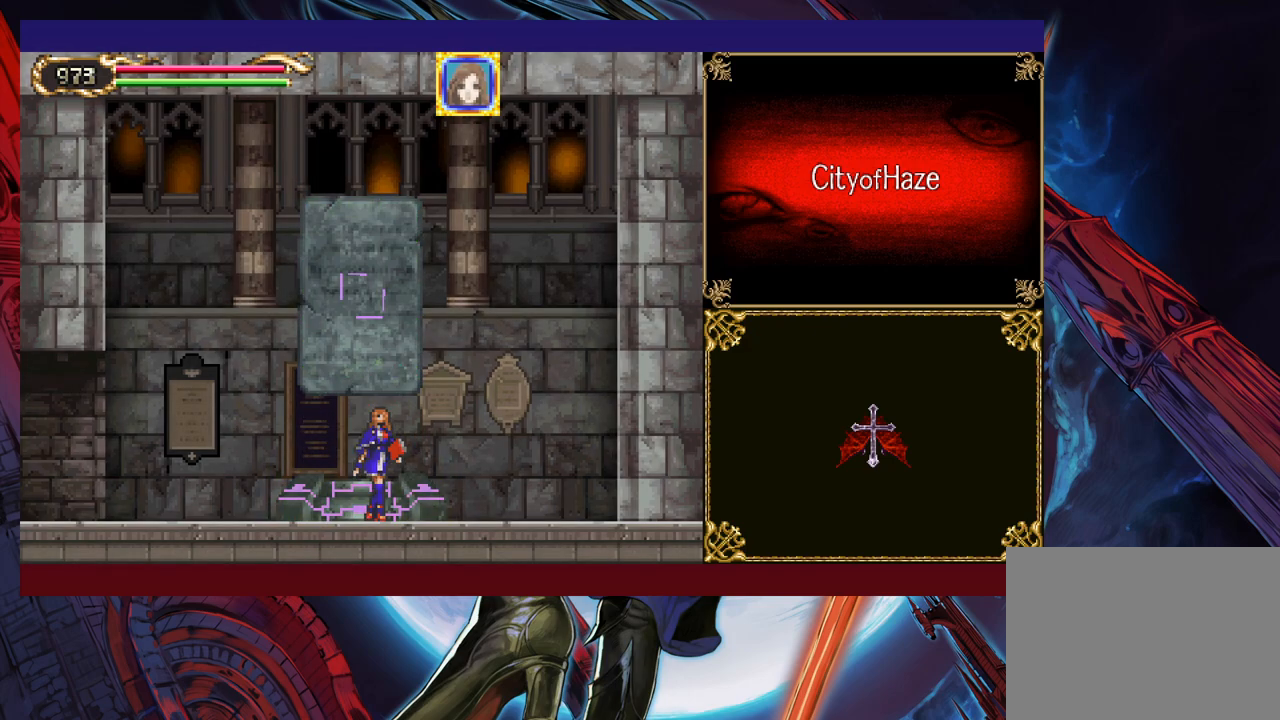
{"buttons": [], "left_stick": "center", "events": []}
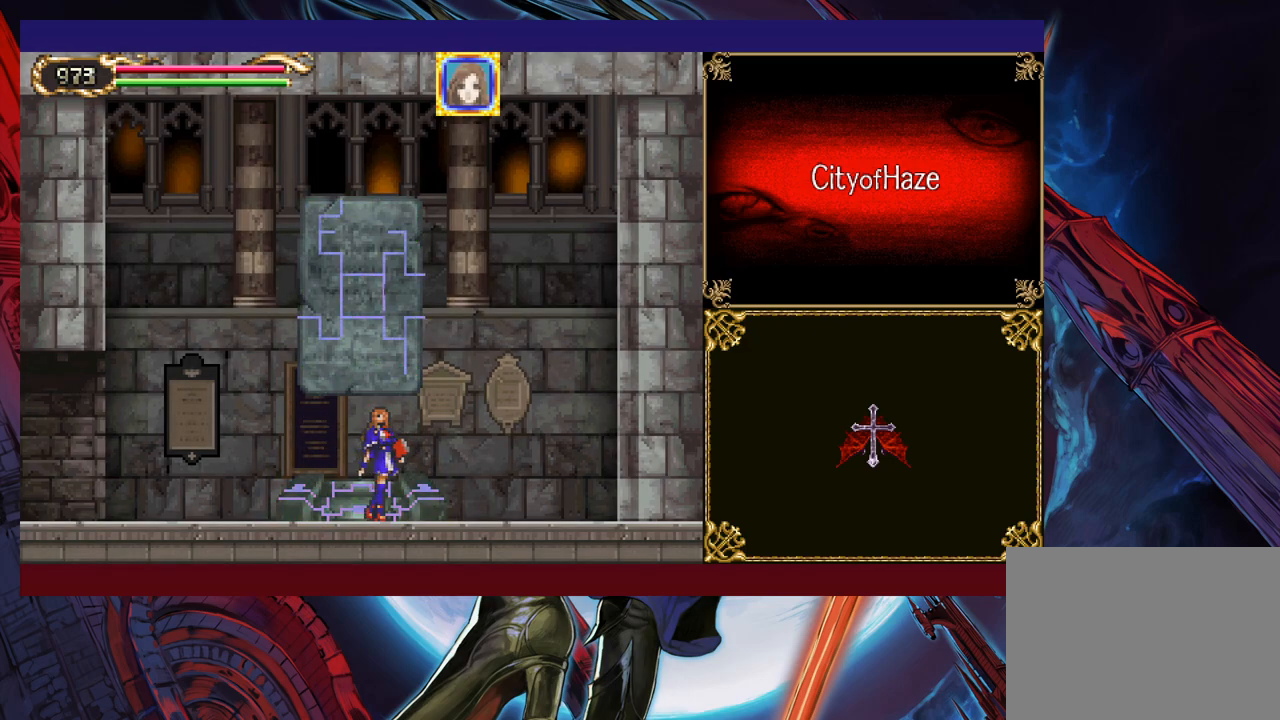
{"buttons": [], "left_stick": "center", "events": []}
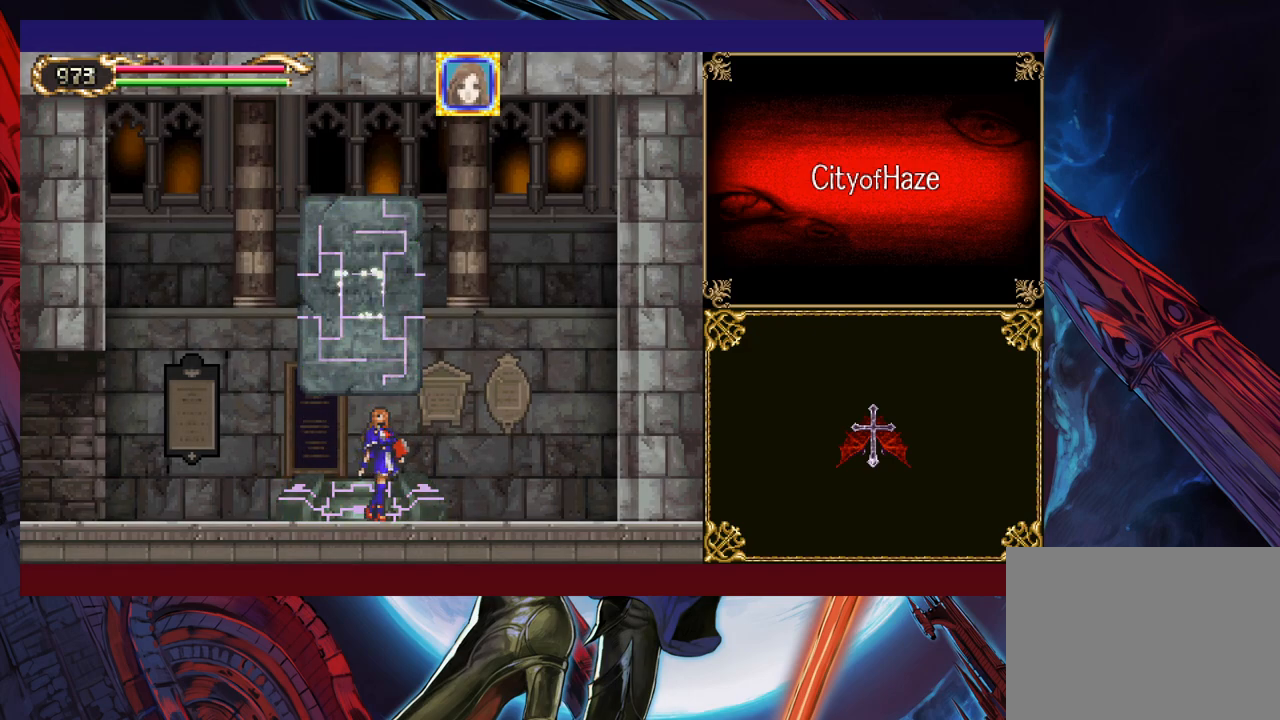
{"buttons": [], "left_stick": "left", "events": [[183, "left_stick", "left"]]}
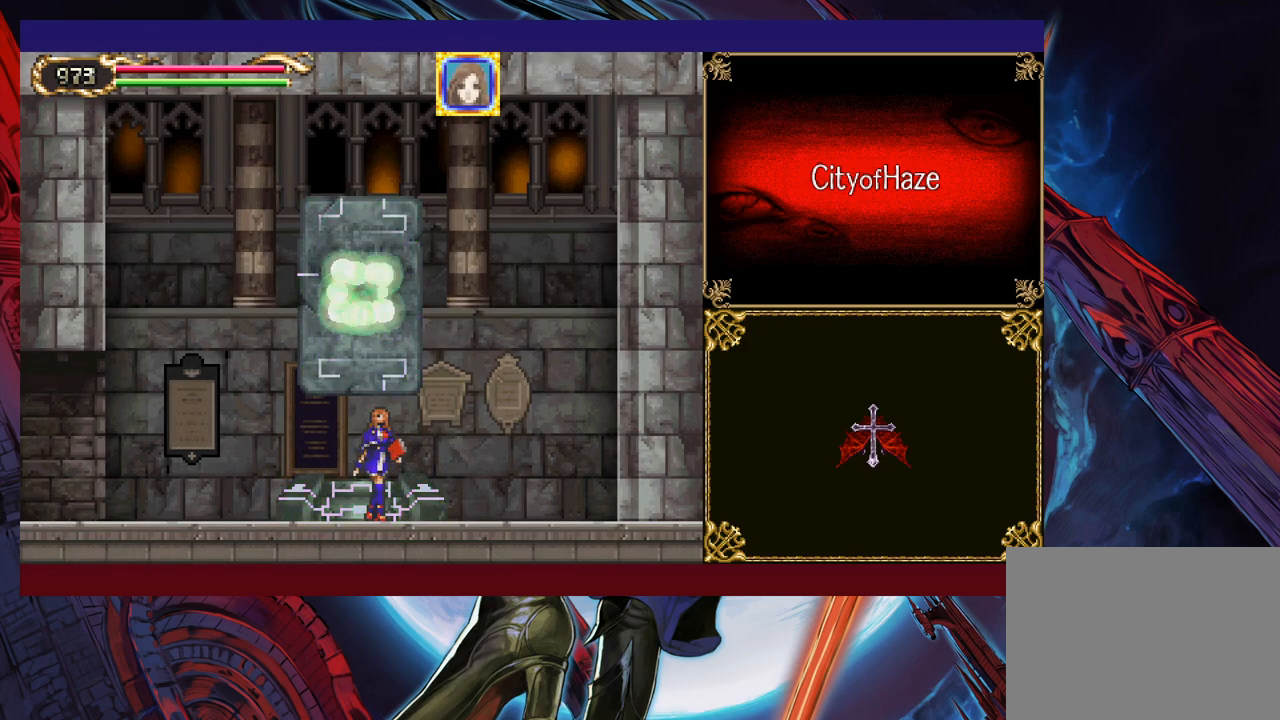
{"buttons": [], "left_stick": "left", "events": []}
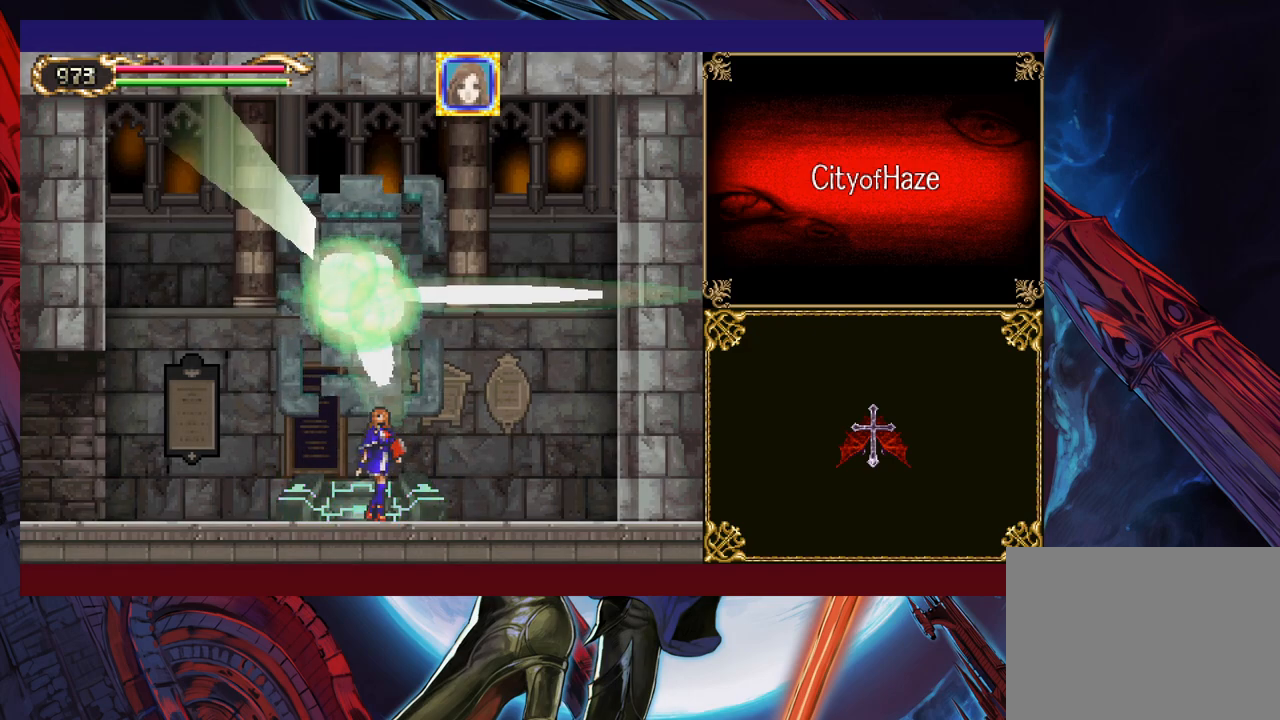
{"buttons": [], "left_stick": "left", "events": []}